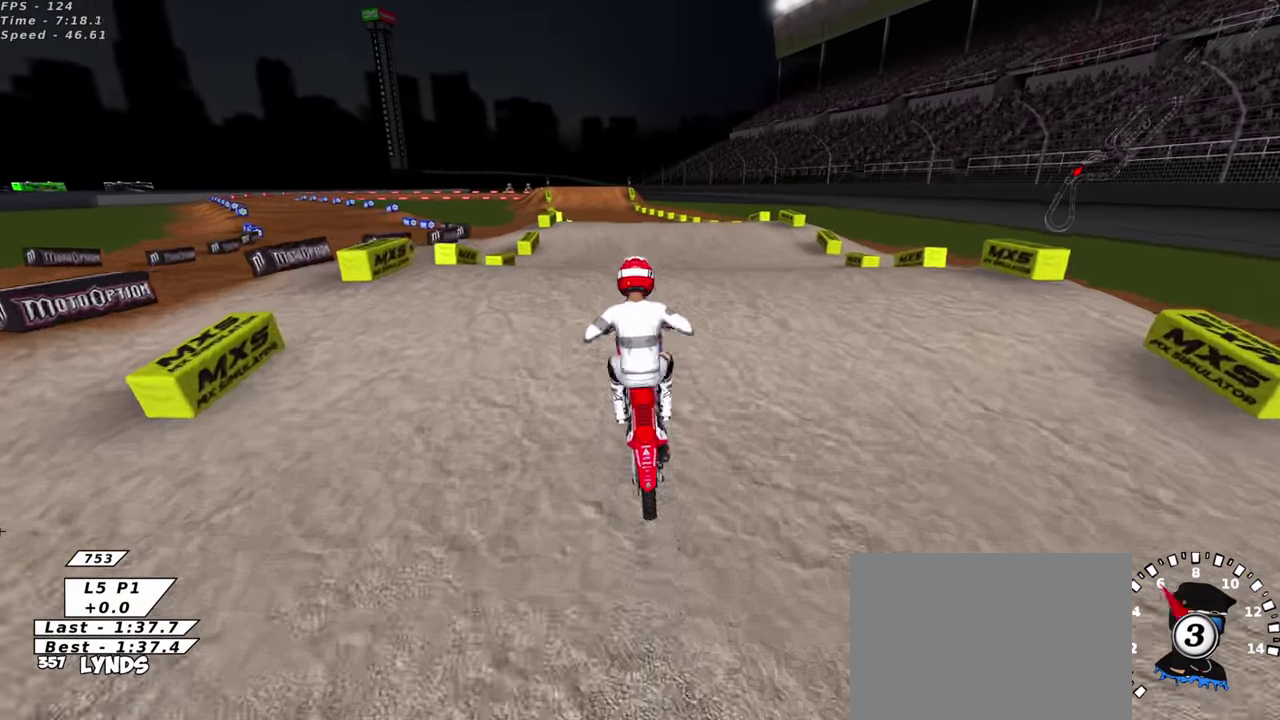
Gameplay with a controller (PlayStation layout); each line is a JSON object with the inputs held at the frame after it (dt_ms = milliseconds from this image to that frame). "events" lists button and stick changes between this image and that frame as [ms after this image, input, new state], when the widget could be followed in between. This document gives stick clicks only as held states, not as events. Not read: right_stick.
{"dt_ms": 600, "buttons": ["R2"], "left_stick": "center", "events": [[217, "TRIANGLE", "down"], [350, "TRIANGLE", "up"], [383, "left_stick", "left"], [533, "left_stick", "center"]]}
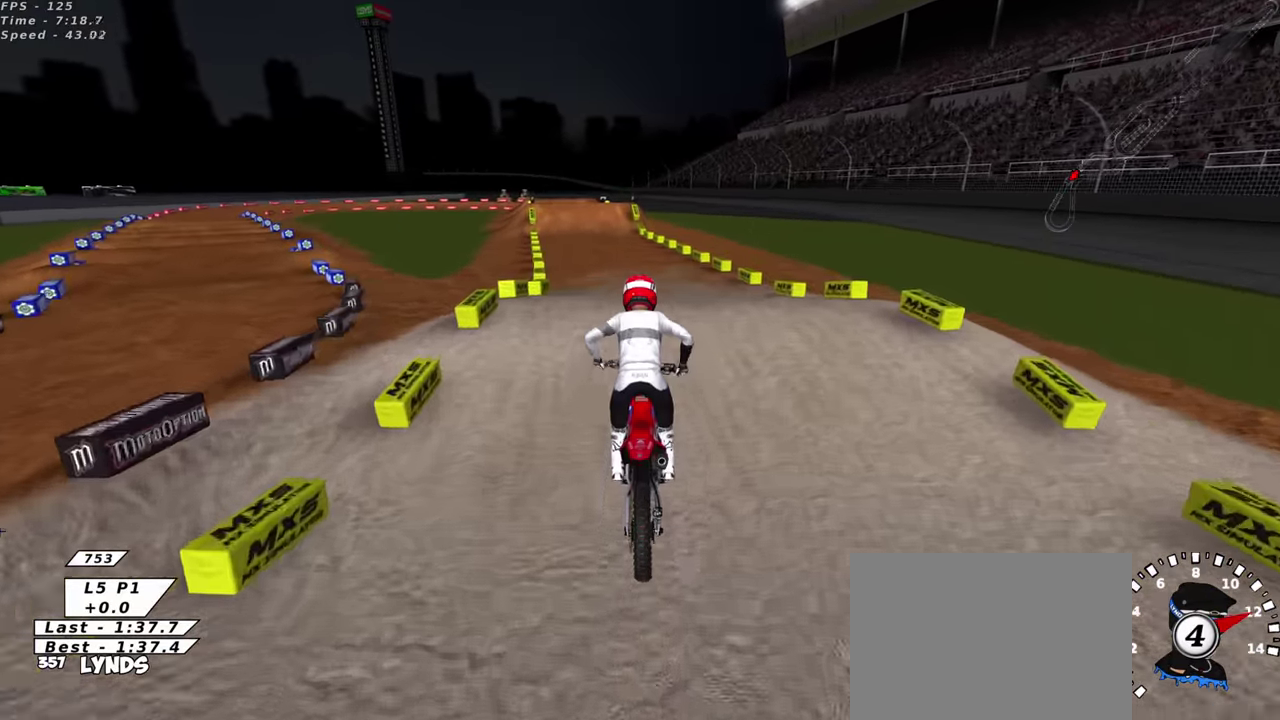
{"dt_ms": 400, "buttons": [], "left_stick": "center", "events": [[17, "TRIANGLE", "down"], [117, "TRIANGLE", "up"], [200, "TRIANGLE", "down"], [317, "TRIANGLE", "up"], [400, "R2", "up"]]}
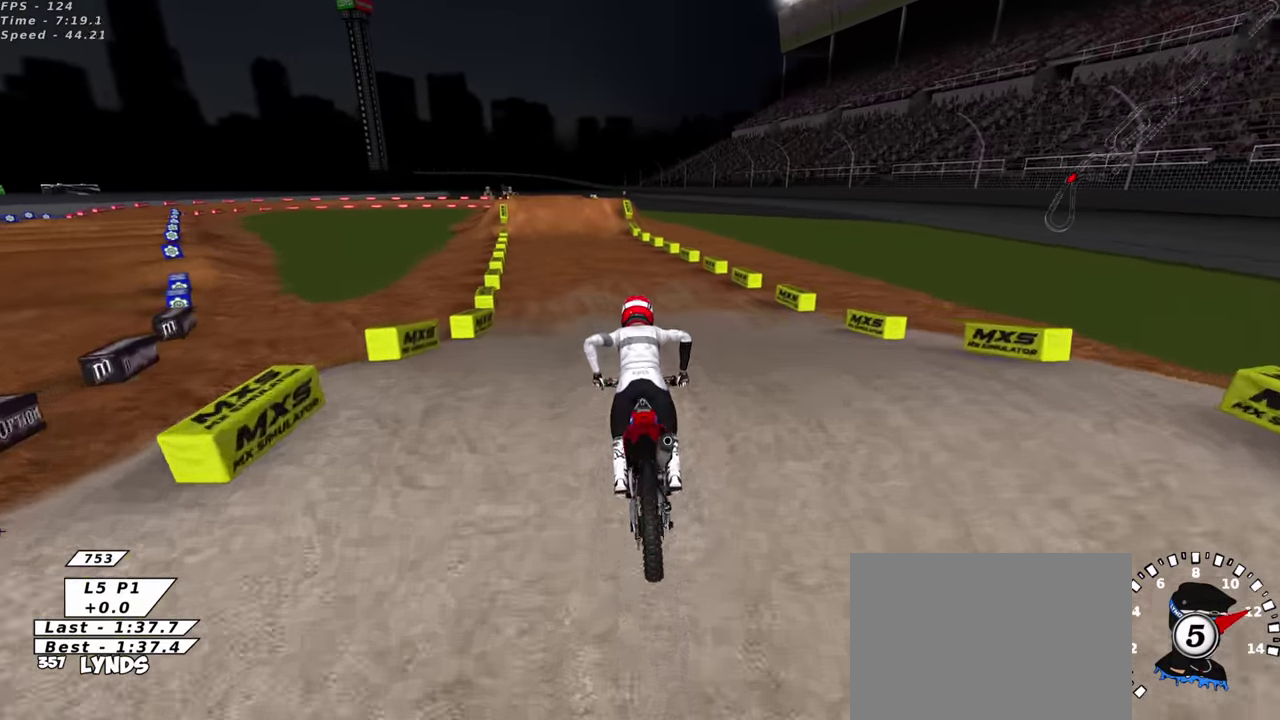
{"dt_ms": 600, "buttons": ["R2"], "left_stick": "down-left", "events": [[117, "SQUARE", "down"], [200, "SQUARE", "up"], [233, "R2", "down"], [467, "left_stick", "left"], [533, "left_stick", "down-left"]]}
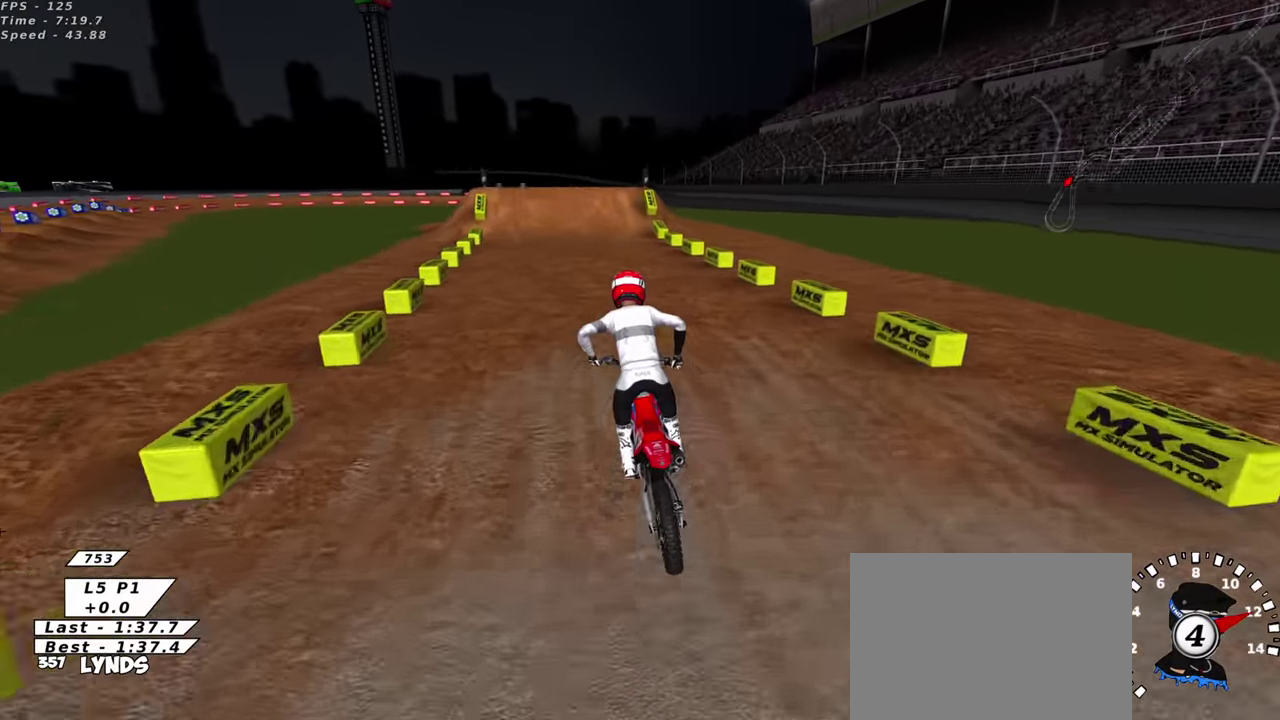
{"dt_ms": 600, "buttons": [], "left_stick": "center", "events": [[67, "left_stick", "center"], [483, "SQUARE", "down"], [500, "R2", "up"], [600, "SQUARE", "up"]]}
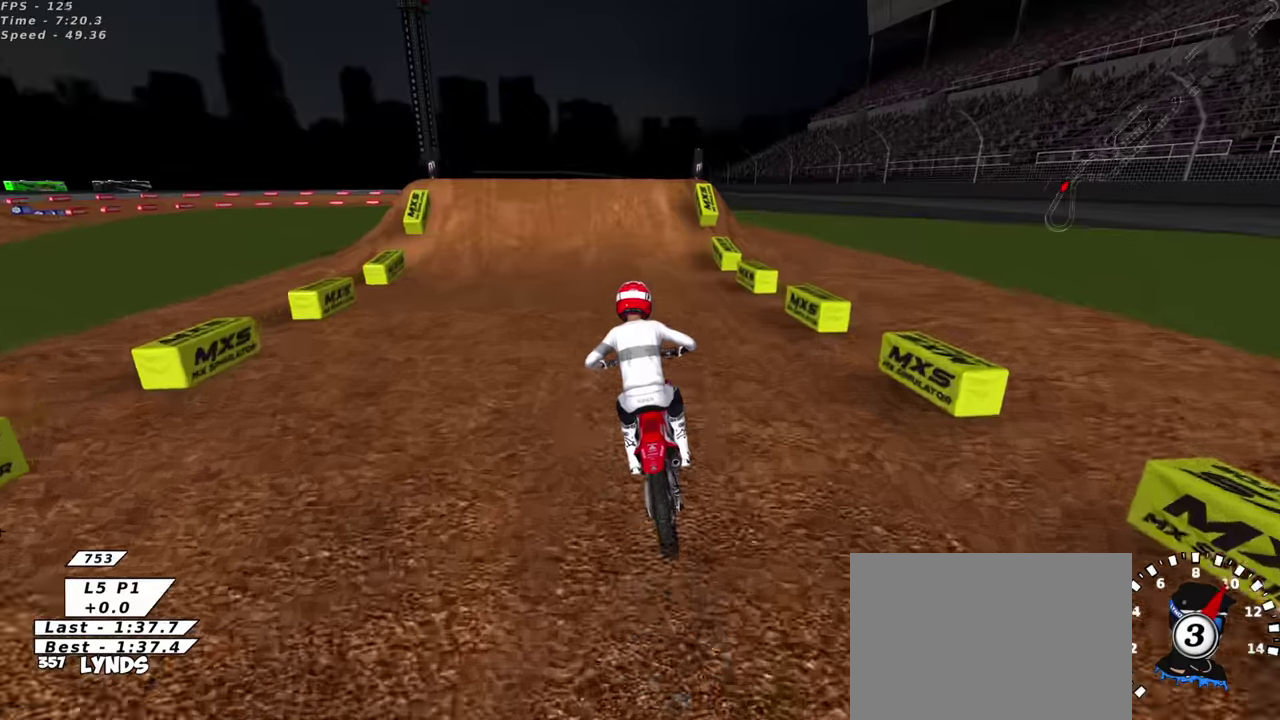
{"dt_ms": 400, "buttons": ["R2"], "left_stick": "center", "events": [[383, "R2", "down"]]}
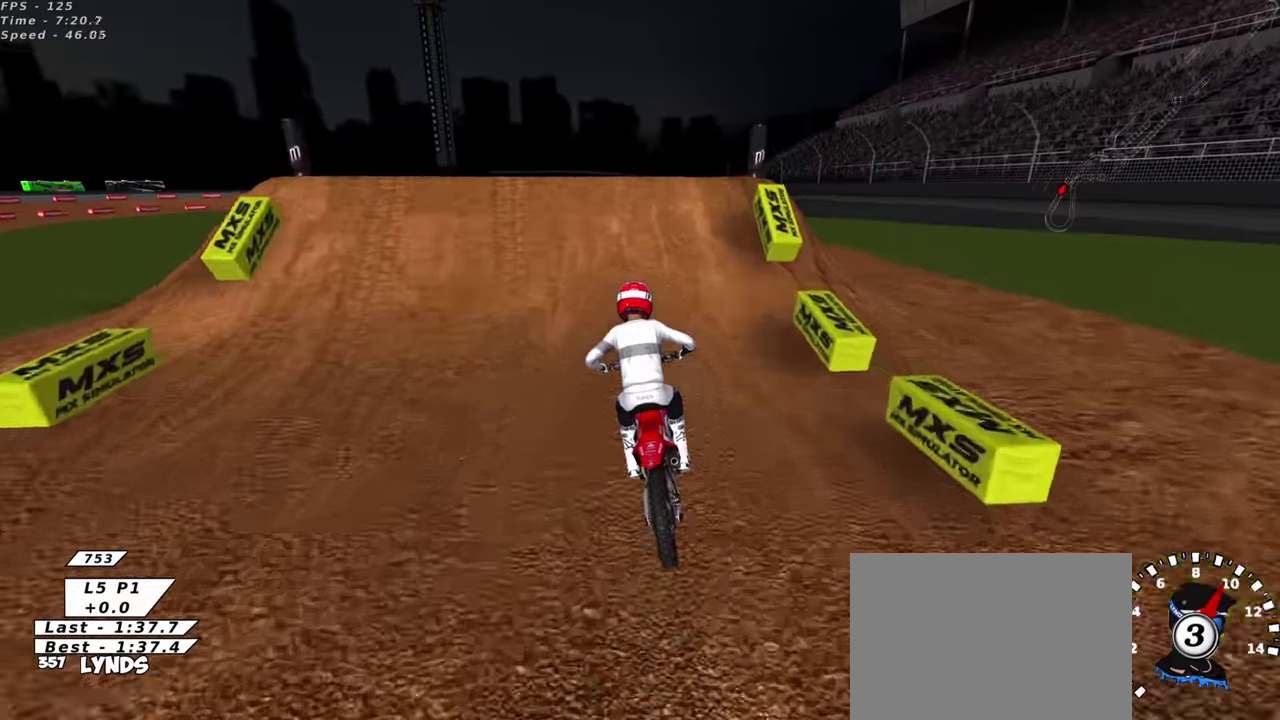
{"dt_ms": 500, "buttons": [], "left_stick": "right", "events": [[100, "R2", "up"], [200, "left_stick", "left"], [333, "left_stick", "up-left"], [383, "left_stick", "up"], [433, "left_stick", "up-right"], [483, "left_stick", "right"]]}
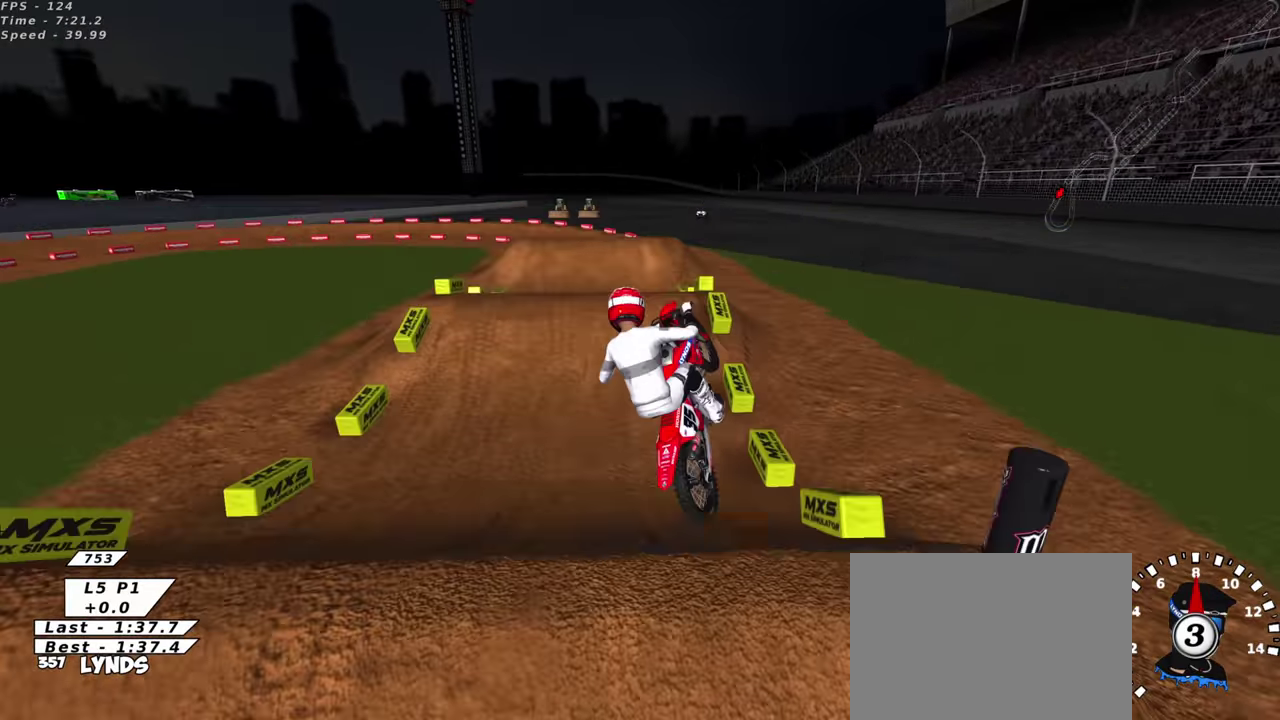
{"dt_ms": 500, "buttons": [], "left_stick": "right", "events": []}
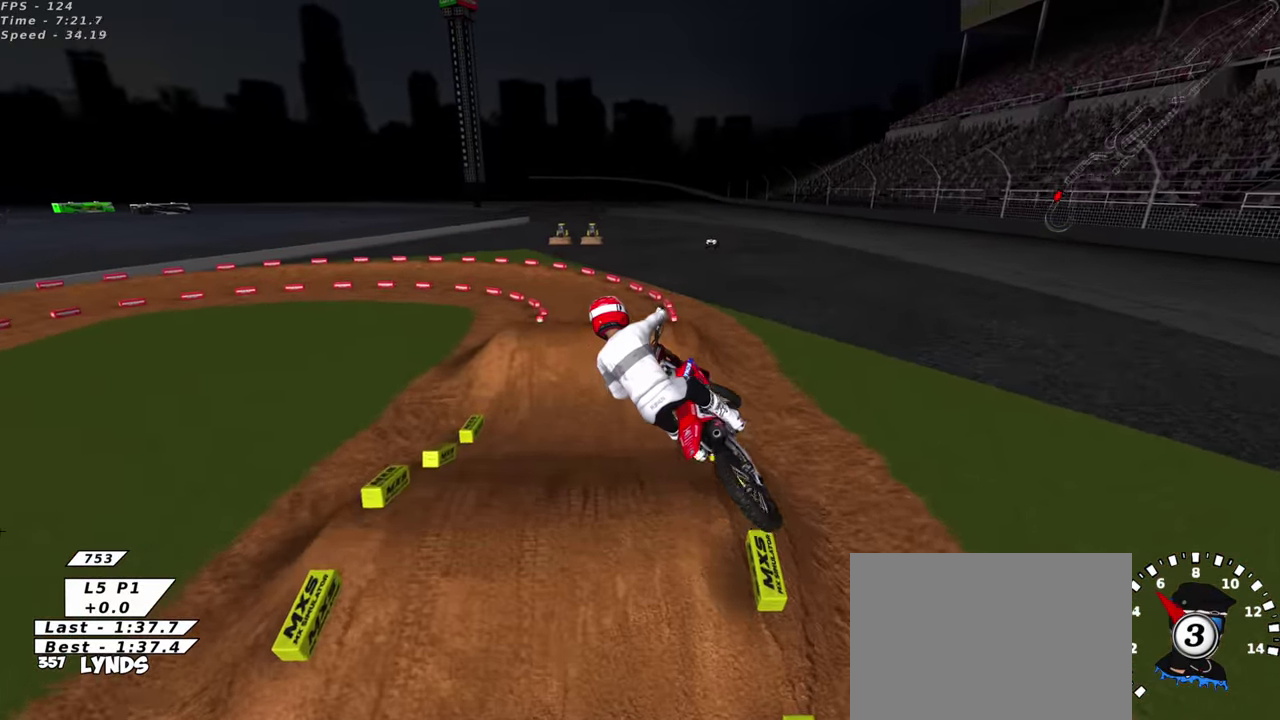
{"dt_ms": 400, "buttons": ["R2"], "left_stick": "left", "events": [[150, "left_stick", "center"], [200, "left_stick", "left"], [250, "R2", "down"], [267, "TRIANGLE", "down"], [367, "TRIANGLE", "up"]]}
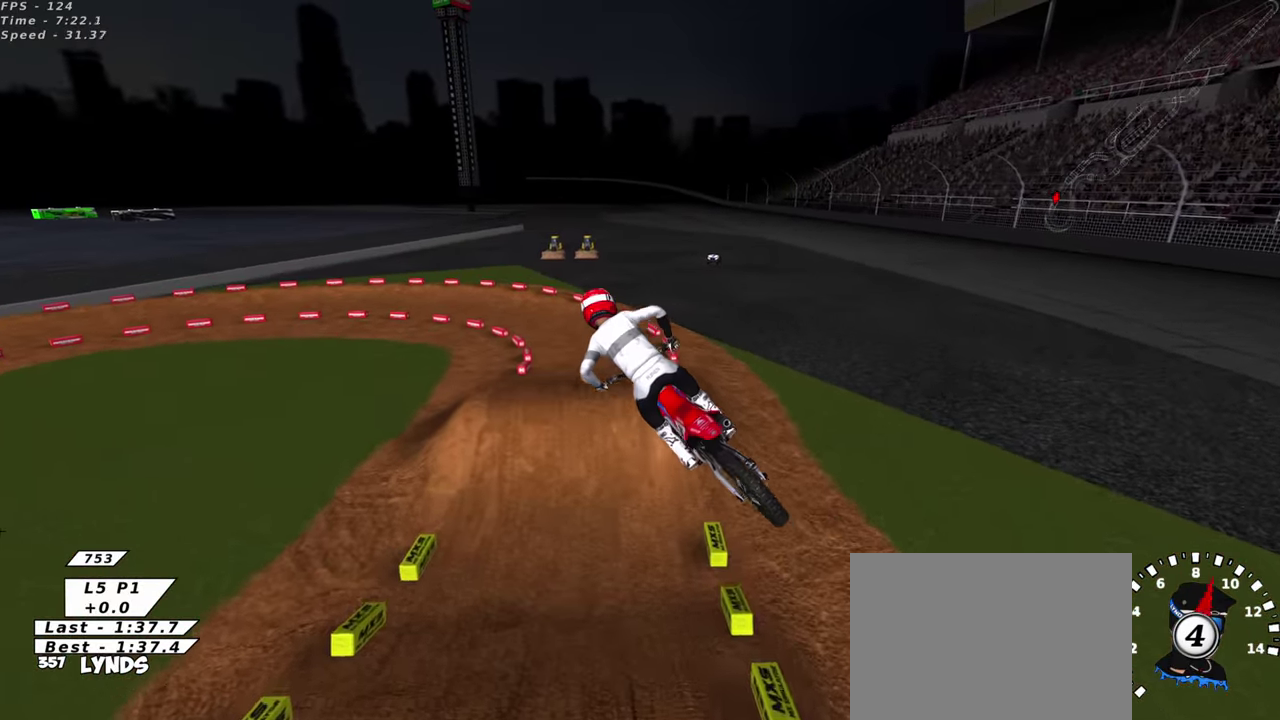
{"dt_ms": 600, "buttons": ["TRIANGLE", "R2"], "left_stick": "up-right", "events": [[67, "TRIANGLE", "down"], [183, "left_stick", "up-left"], [200, "TRIANGLE", "up"], [267, "TRIANGLE", "down"], [383, "left_stick", "up"], [417, "TRIANGLE", "up"], [483, "left_stick", "up-right"], [550, "TRIANGLE", "down"]]}
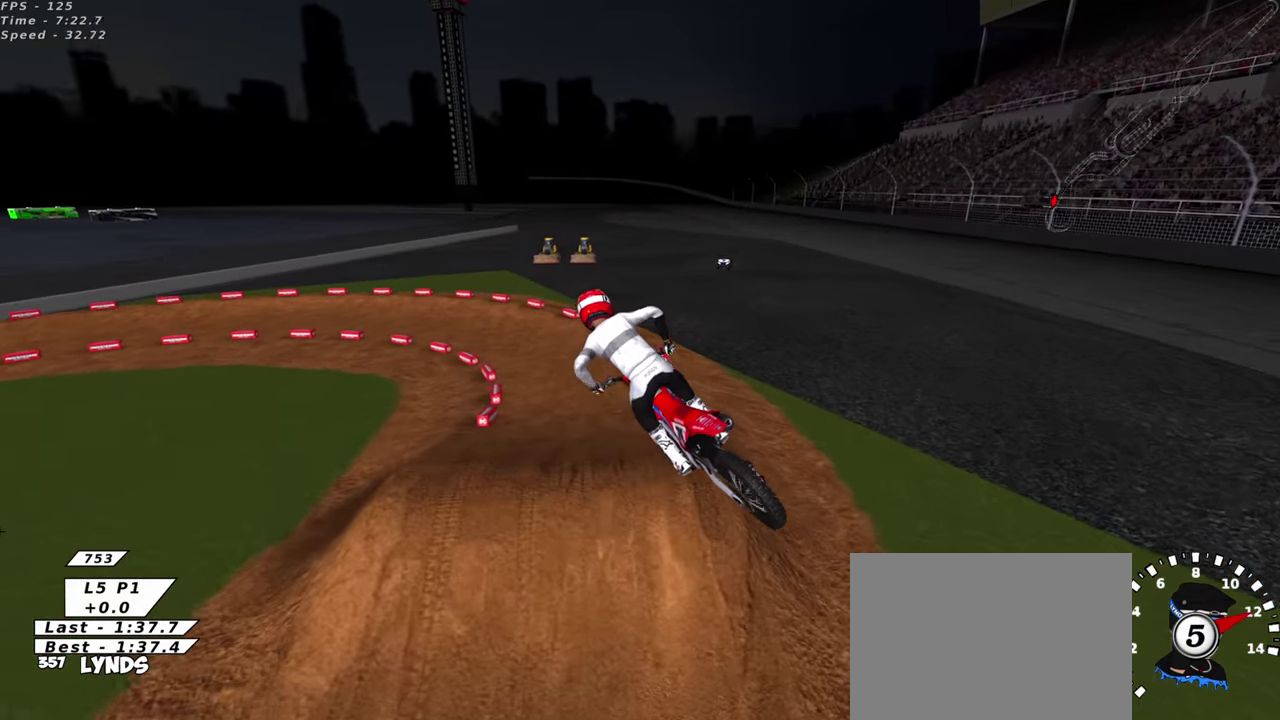
{"dt_ms": 400, "buttons": ["SQUARE", "L1", "R3"], "left_stick": "left", "events": [[67, "R2", "up"], [100, "TRIANGLE", "up"], [200, "left_stick", "center"], [250, "L1", "down"], [300, "left_stick", "left"], [333, "SQUARE", "down"]]}
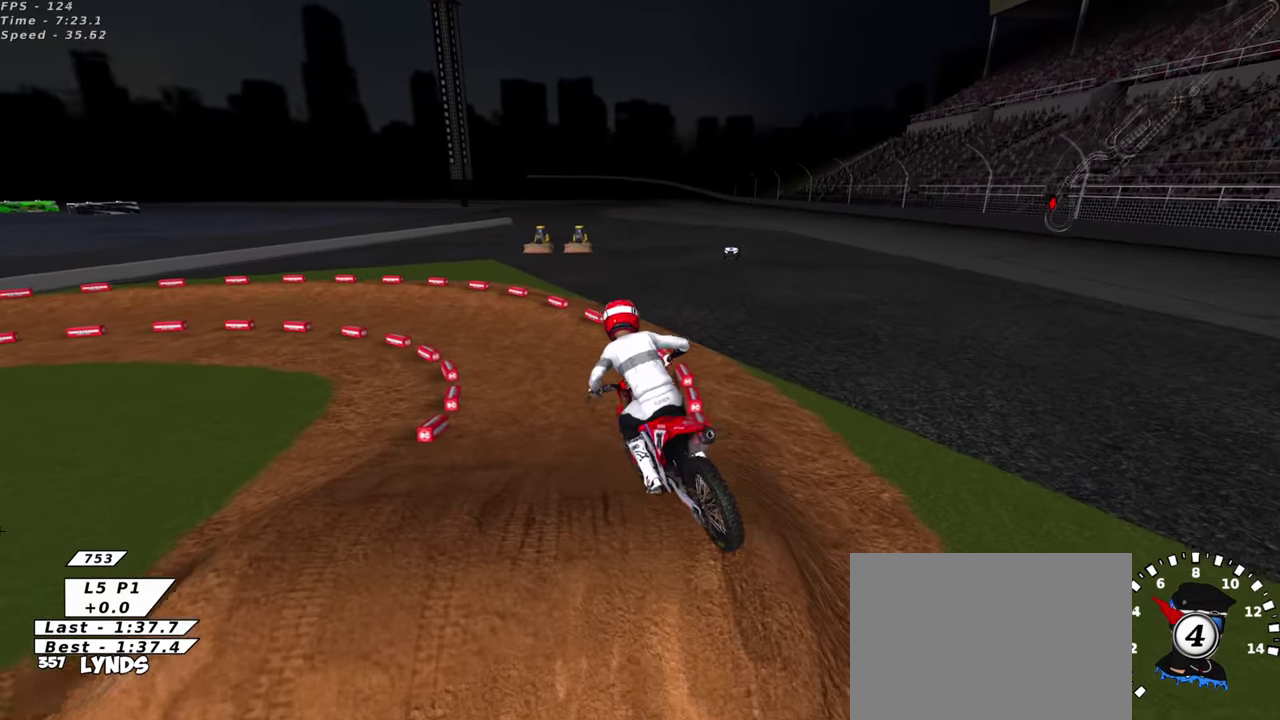
{"dt_ms": 600, "buttons": ["R2", "R3"], "left_stick": "down-left", "events": [[17, "L1", "up"], [17, "SQUARE", "up"], [100, "left_stick", "center"], [400, "SQUARE", "down"], [417, "R2", "down"], [433, "left_stick", "down-left"], [500, "SQUARE", "up"]]}
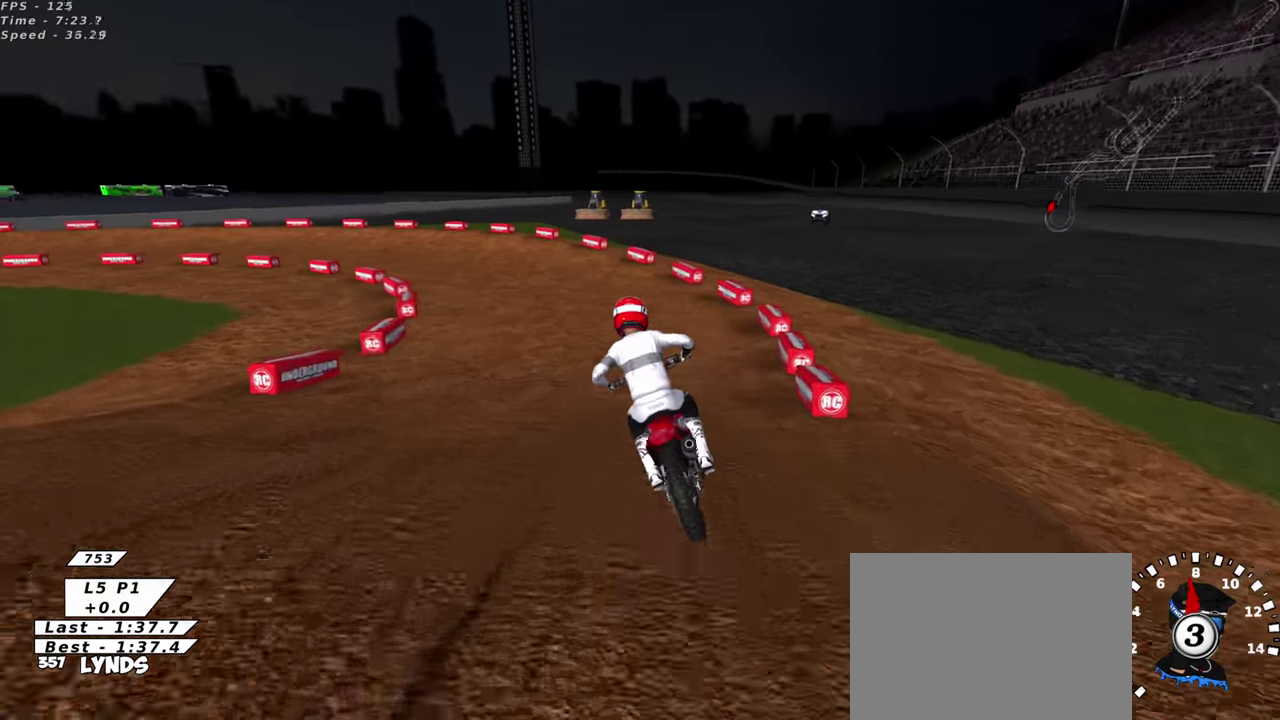
{"dt_ms": 300, "buttons": ["TRIANGLE", "R2", "R3"], "left_stick": "down-left", "events": [[250, "TRIANGLE", "down"]]}
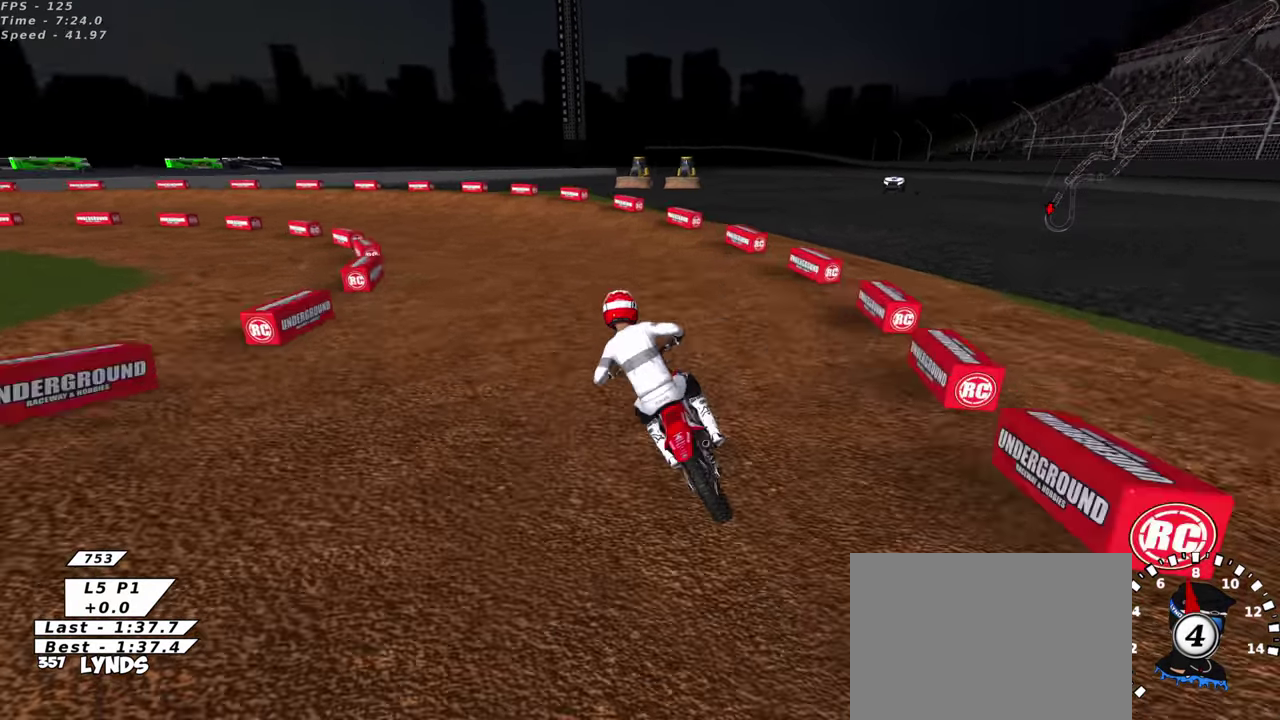
{"dt_ms": 900, "buttons": [], "left_stick": "down-left", "events": [[17, "left_stick", "center"], [100, "TRIANGLE", "up"], [250, "left_stick", "down-left"], [350, "left_stick", "center"], [583, "left_stick", "down-left"], [617, "SQUARE", "down"], [717, "SQUARE", "up"], [767, "R2", "up"]]}
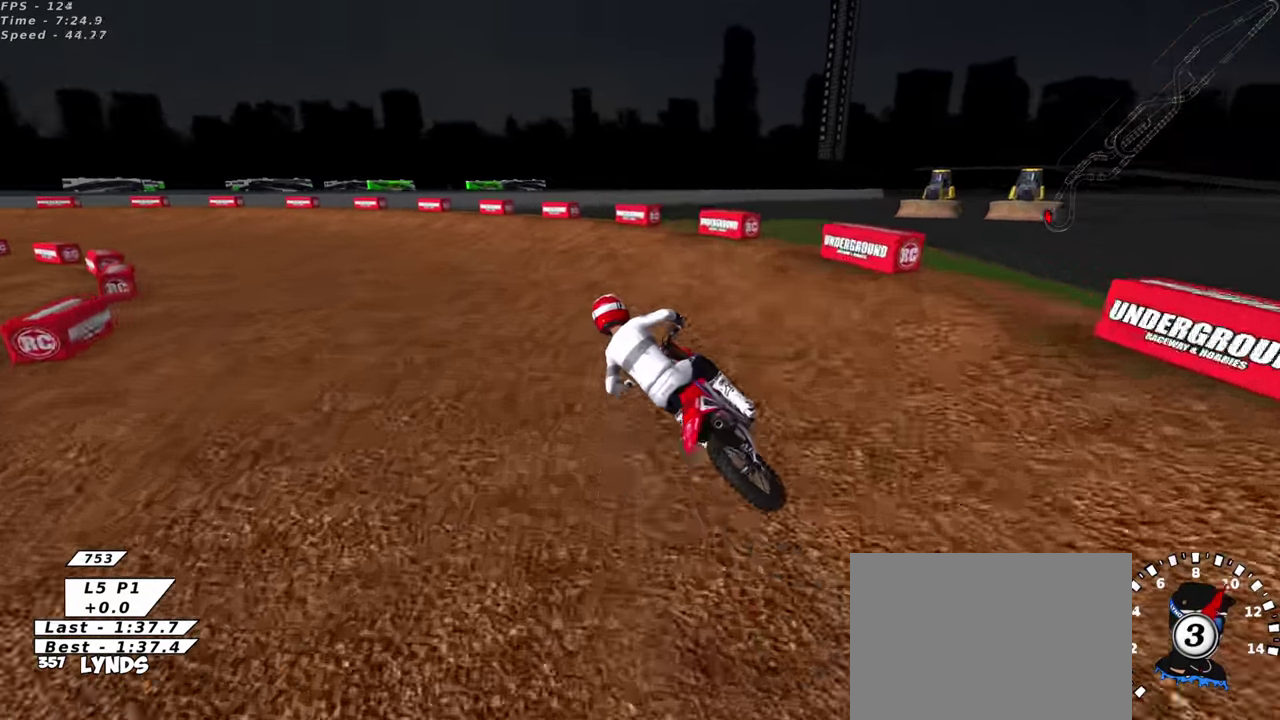
{"dt_ms": 300, "buttons": [], "left_stick": "down-left", "events": []}
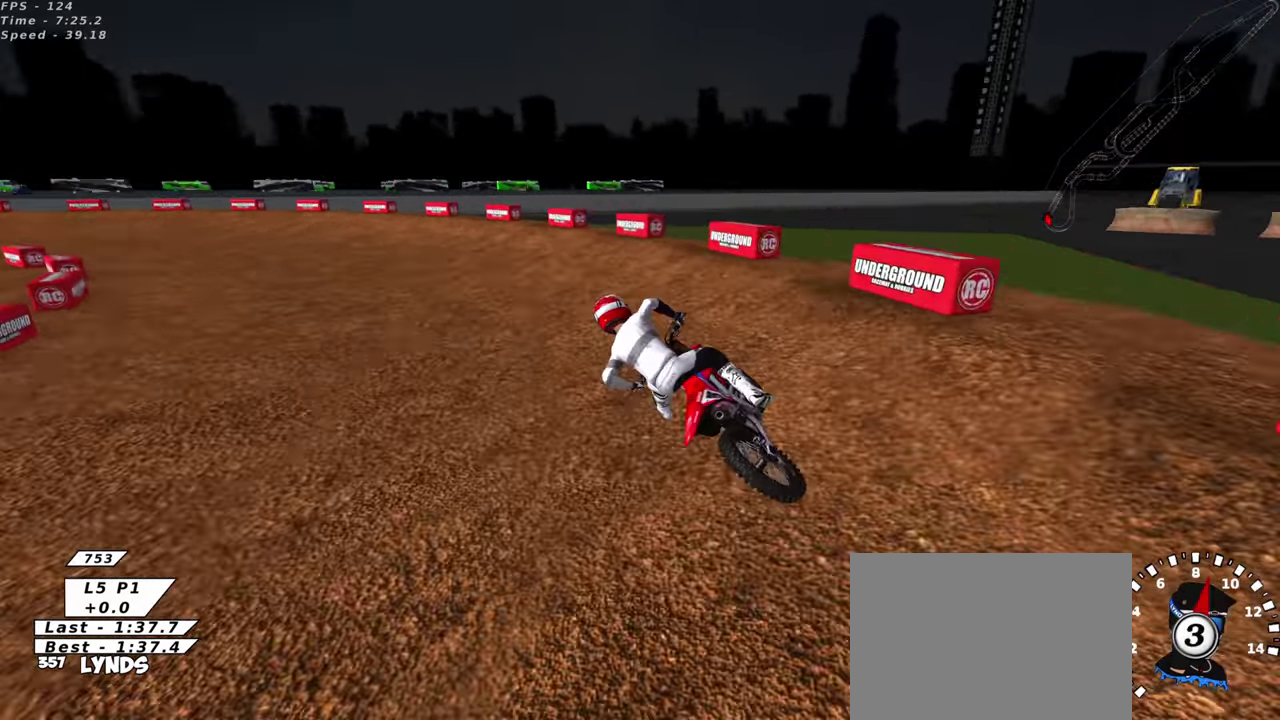
{"dt_ms": 600, "buttons": [], "left_stick": "center", "events": [[117, "R2", "down"], [250, "R2", "up"], [317, "R2", "down"], [333, "left_stick", "center"], [550, "R2", "up"]]}
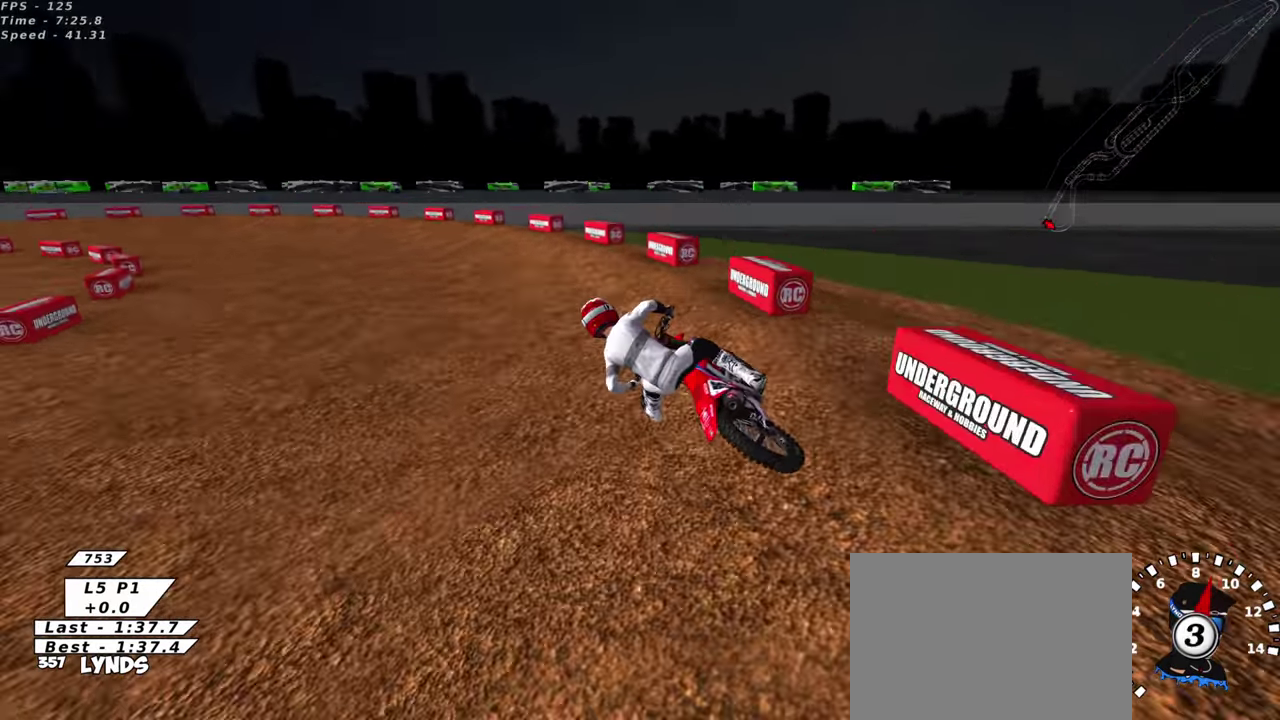
{"dt_ms": 400, "buttons": [], "left_stick": "center", "events": [[50, "R2", "down"], [300, "R2", "up"]]}
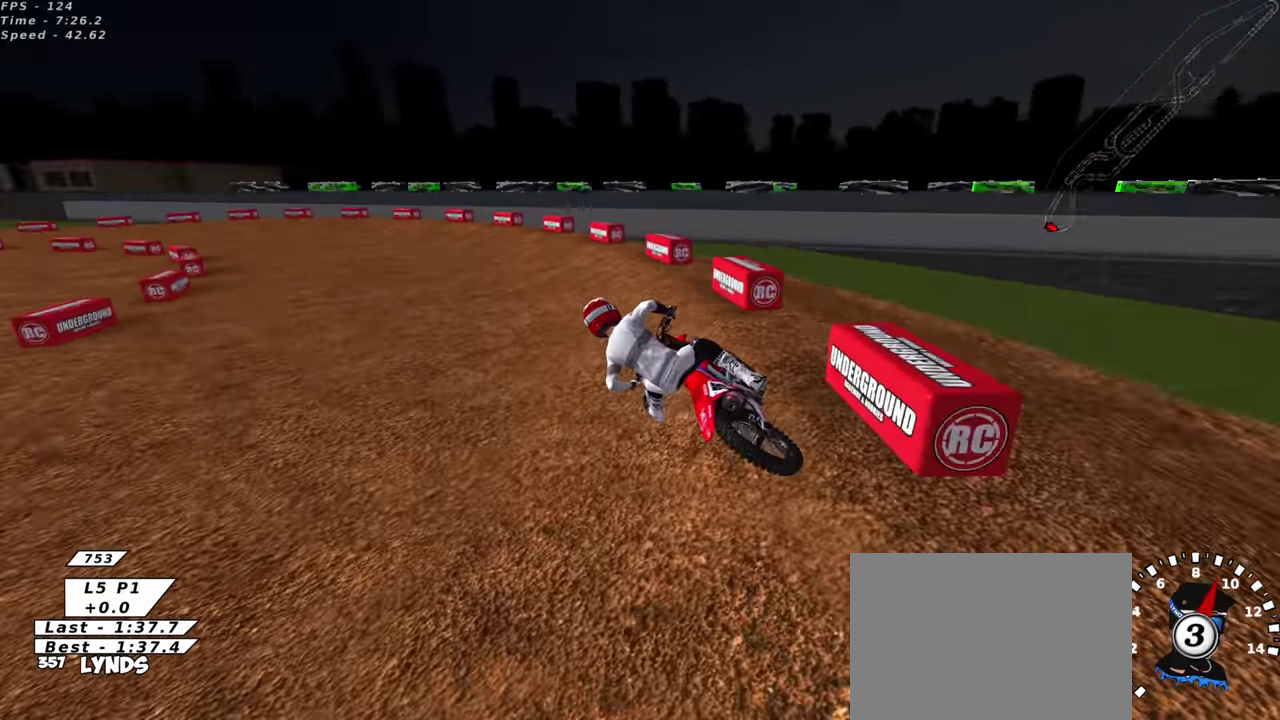
{"dt_ms": 600, "buttons": [], "left_stick": "center", "events": [[100, "R2", "down"], [367, "R2", "up"], [483, "SQUARE", "down"], [600, "SQUARE", "up"]]}
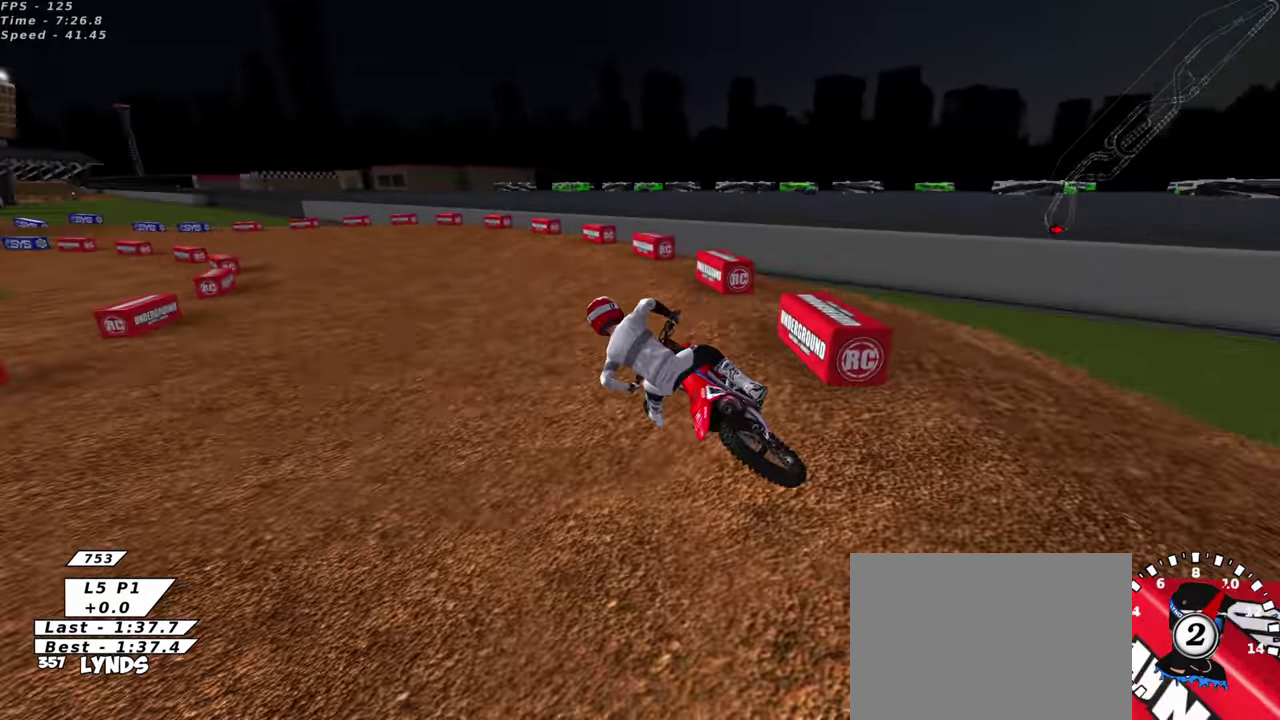
{"dt_ms": 400, "buttons": [], "left_stick": "center", "events": []}
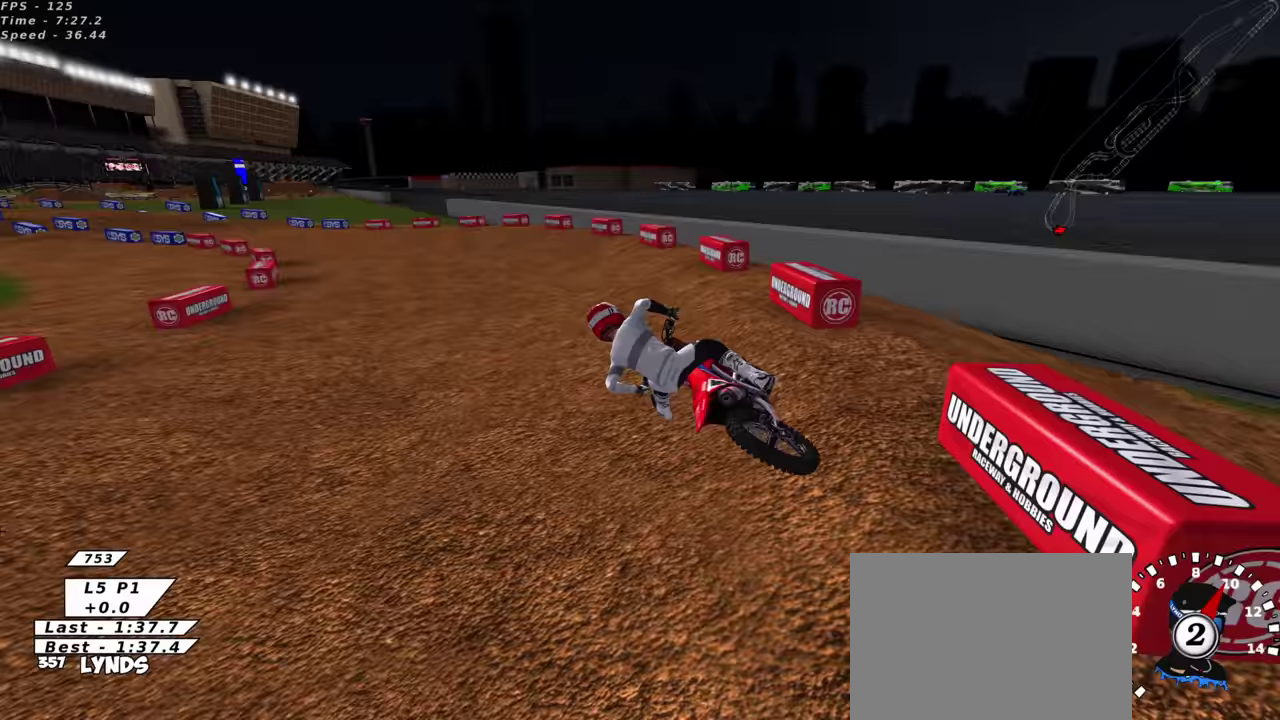
{"dt_ms": 500, "buttons": ["R2"], "left_stick": "up-right", "events": [[333, "R2", "down"], [367, "left_stick", "up-right"]]}
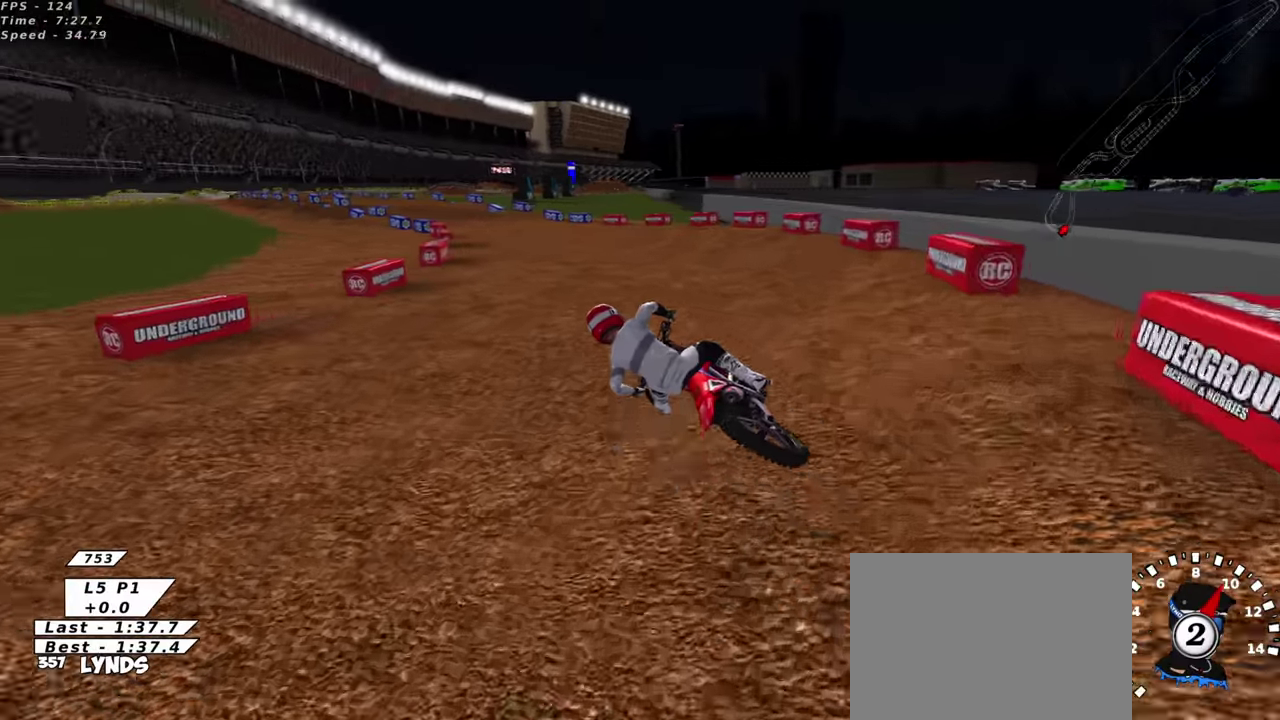
{"dt_ms": 500, "buttons": ["R2"], "left_stick": "up-right", "events": [[233, "TRIANGLE", "down"], [317, "TRIANGLE", "up"]]}
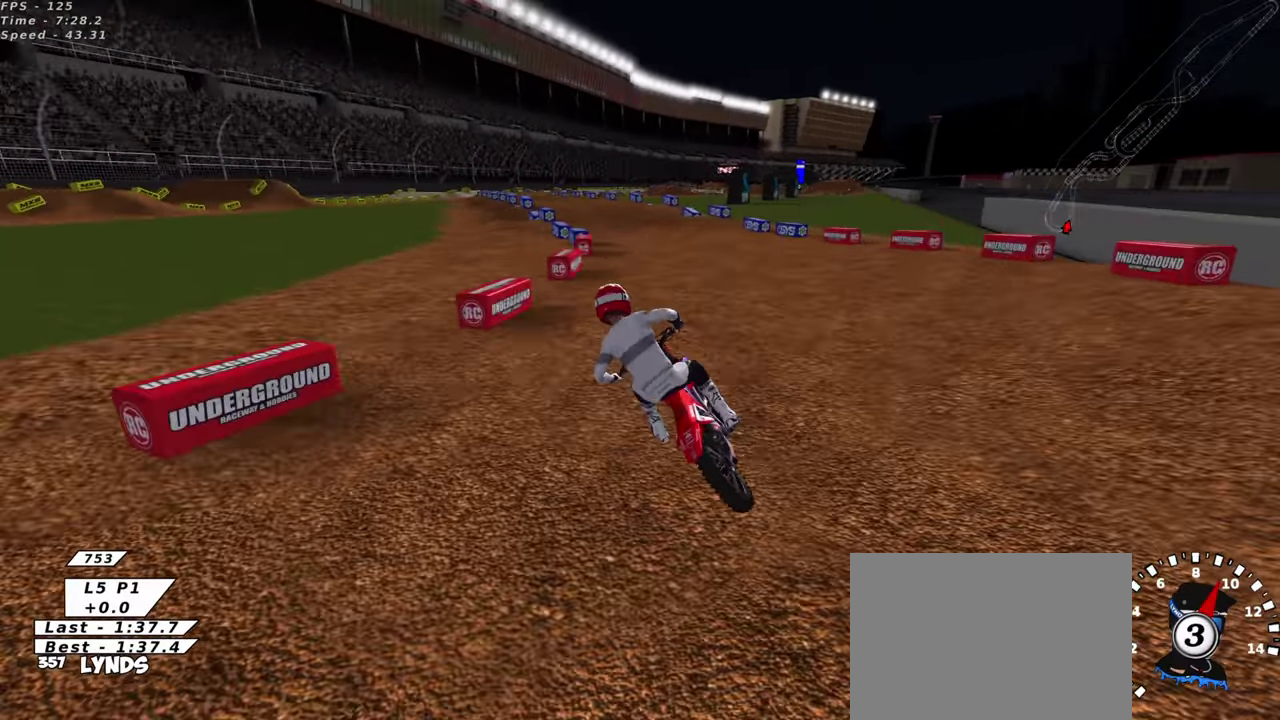
{"dt_ms": 400, "buttons": ["R2"], "left_stick": "center", "events": [[100, "left_stick", "center"]]}
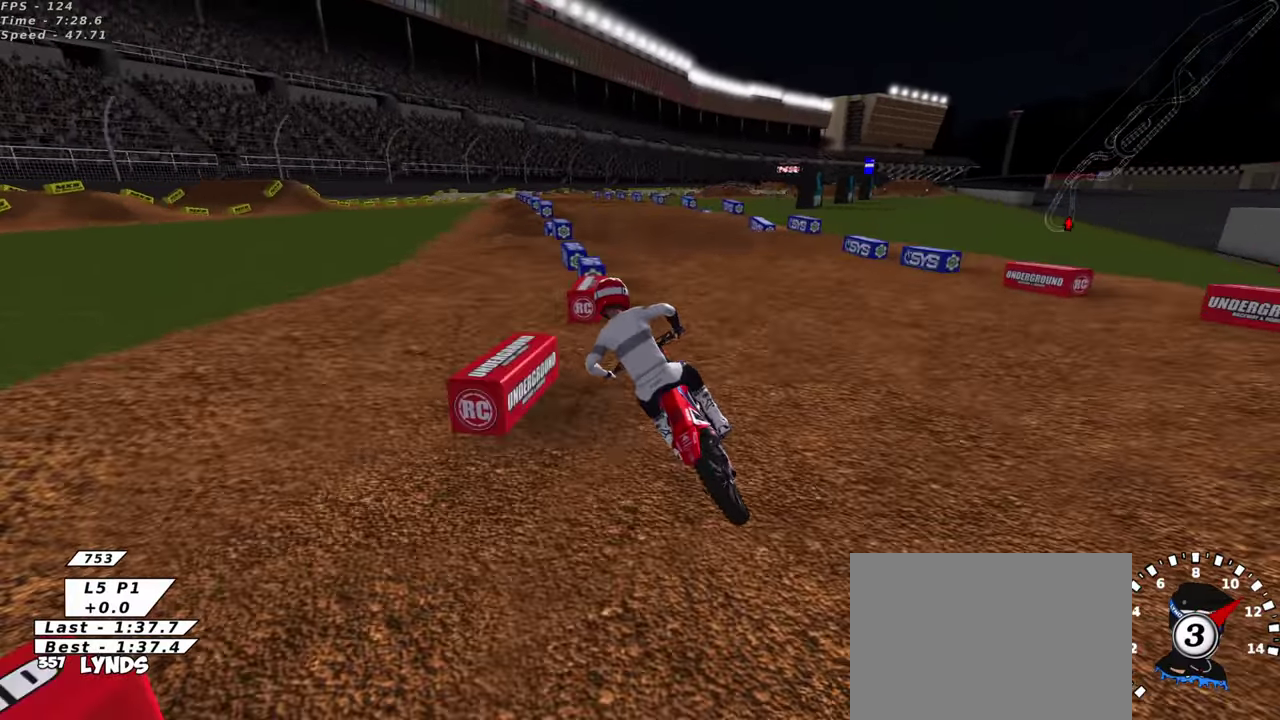
{"dt_ms": 600, "buttons": ["R2"], "left_stick": "up-right", "events": [[150, "left_stick", "up-right"], [317, "SQUARE", "down"], [400, "SQUARE", "up"]]}
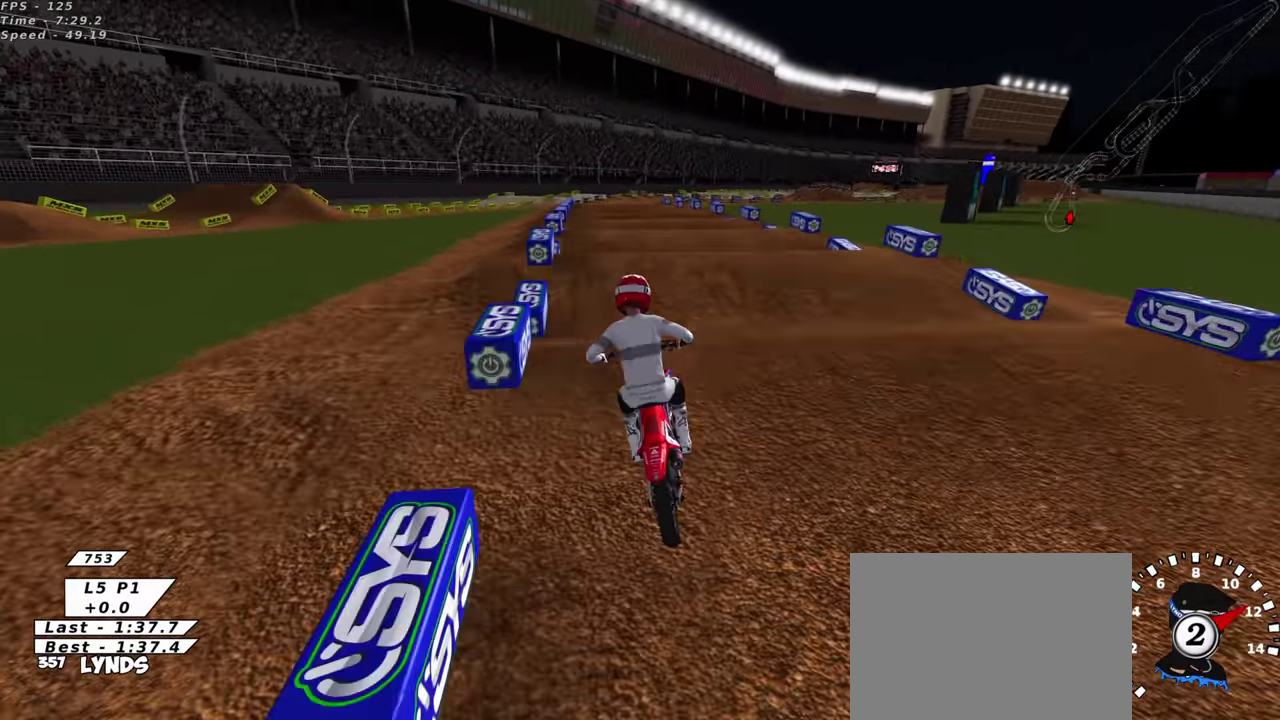
{"dt_ms": 300, "buttons": ["R2"], "left_stick": "center", "events": [[200, "left_stick", "center"]]}
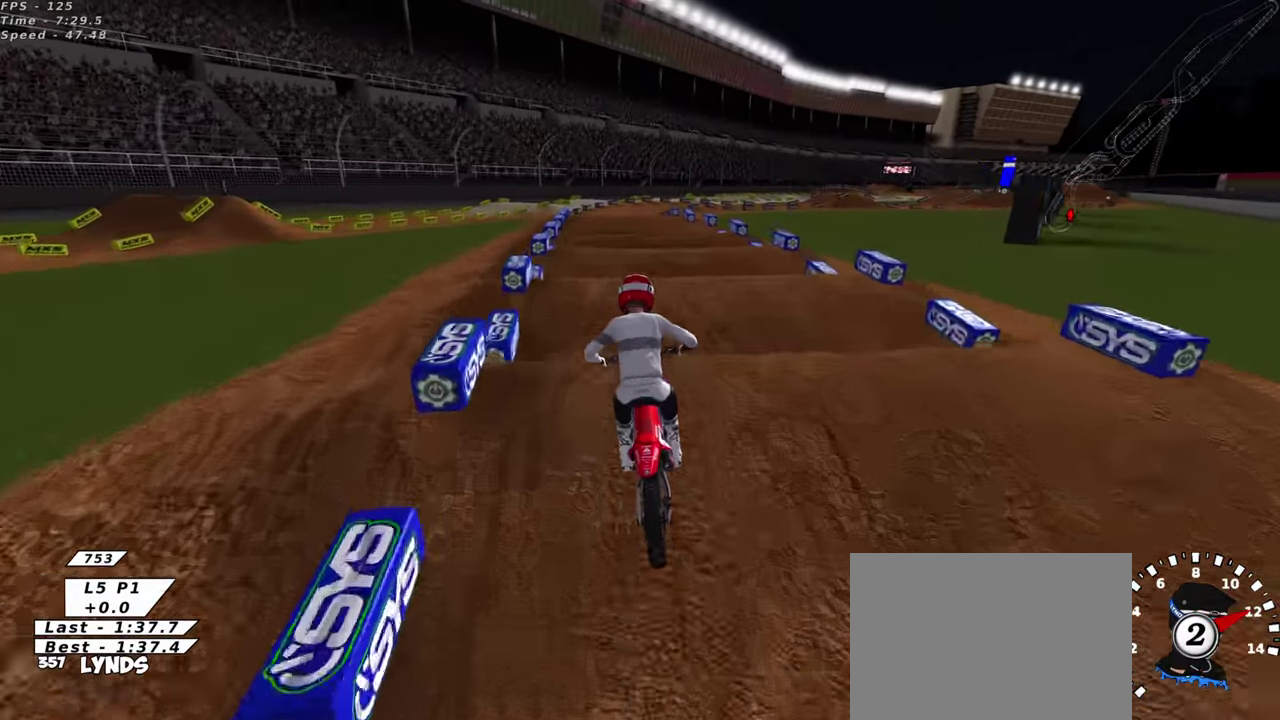
{"dt_ms": 700, "buttons": ["R2"], "left_stick": "center", "events": [[150, "R2", "up"], [317, "R2", "down"], [483, "R2", "up"], [650, "R2", "down"]]}
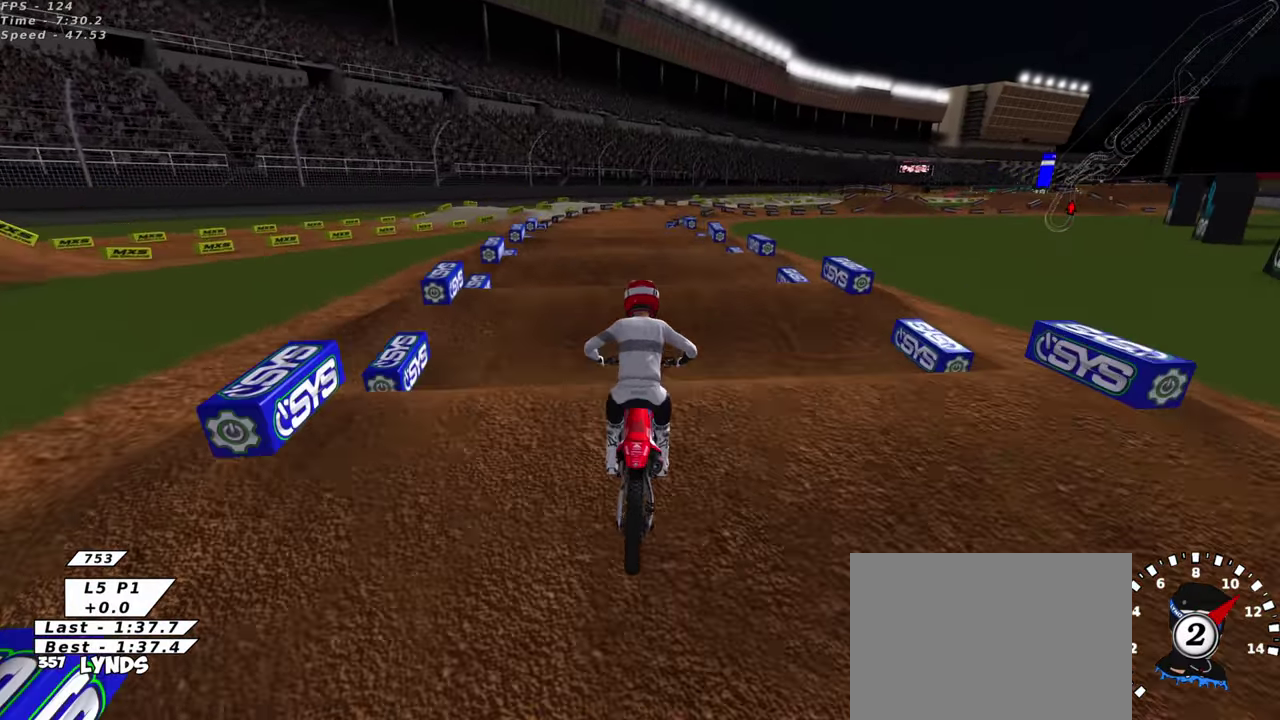
{"dt_ms": 300, "buttons": ["R2"], "left_stick": "center", "events": [[133, "R2", "up"], [233, "R2", "down"]]}
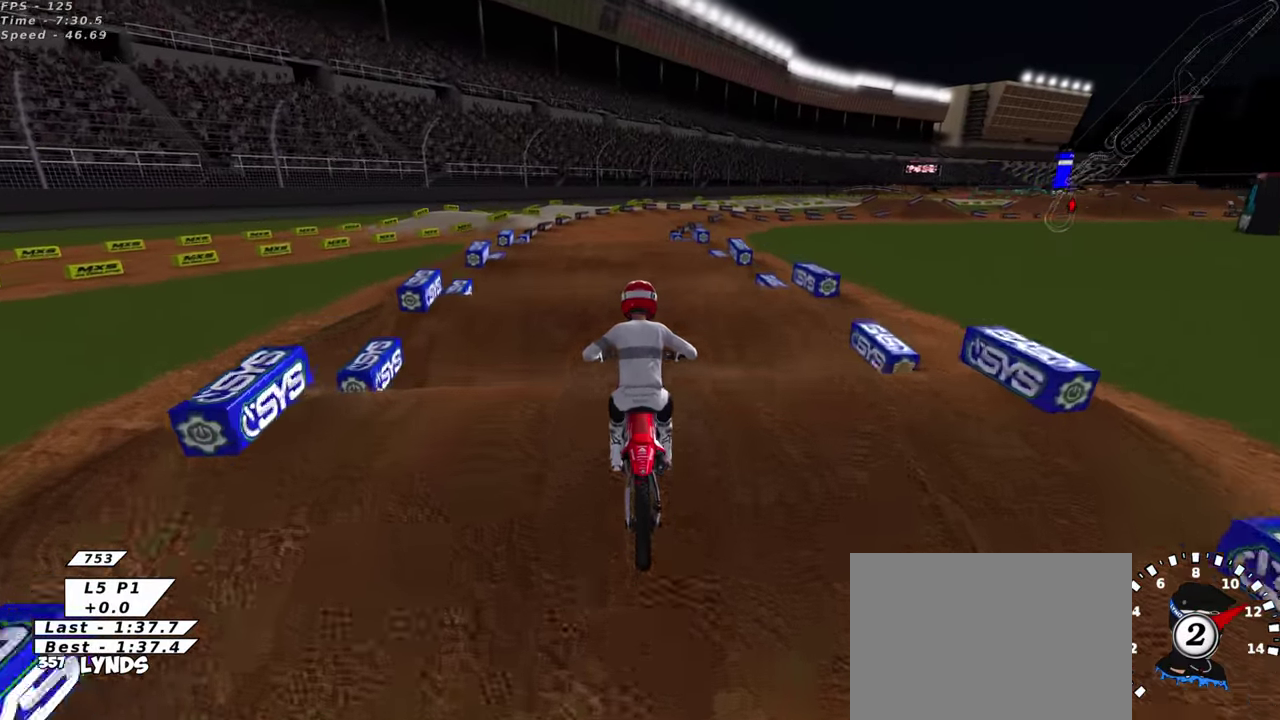
{"dt_ms": 900, "buttons": [], "left_stick": "center", "events": [[167, "R2", "up"], [267, "R2", "down"], [833, "R2", "up"]]}